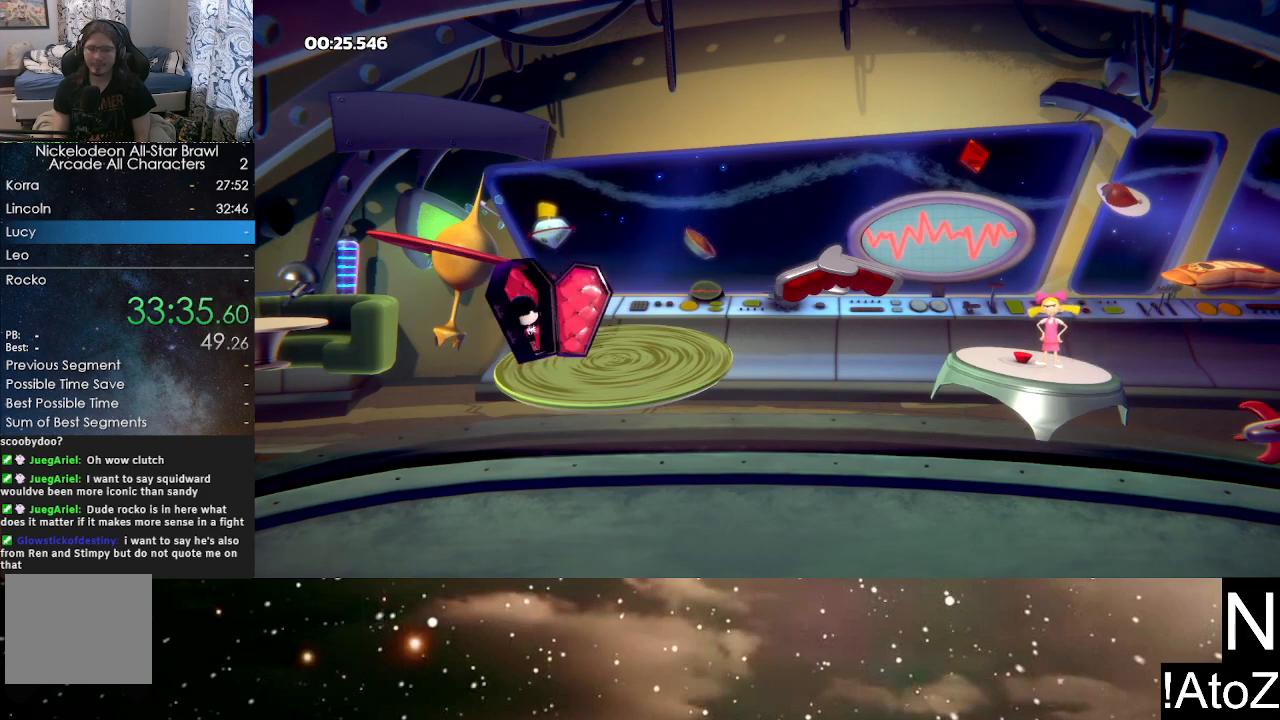
Gameplay with a controller (Xbox layout); each line is a JSON object with the inputs held at the frame after it. "events" lists button and stick changes between this image and that frame as [ms after this image, input, new state], when the widget could be followed in between.
{"buttons": ["A", "B"], "left_stick": "center", "right_stick": "center", "events": [[450, "A", "down"], [483, "B", "down"]]}
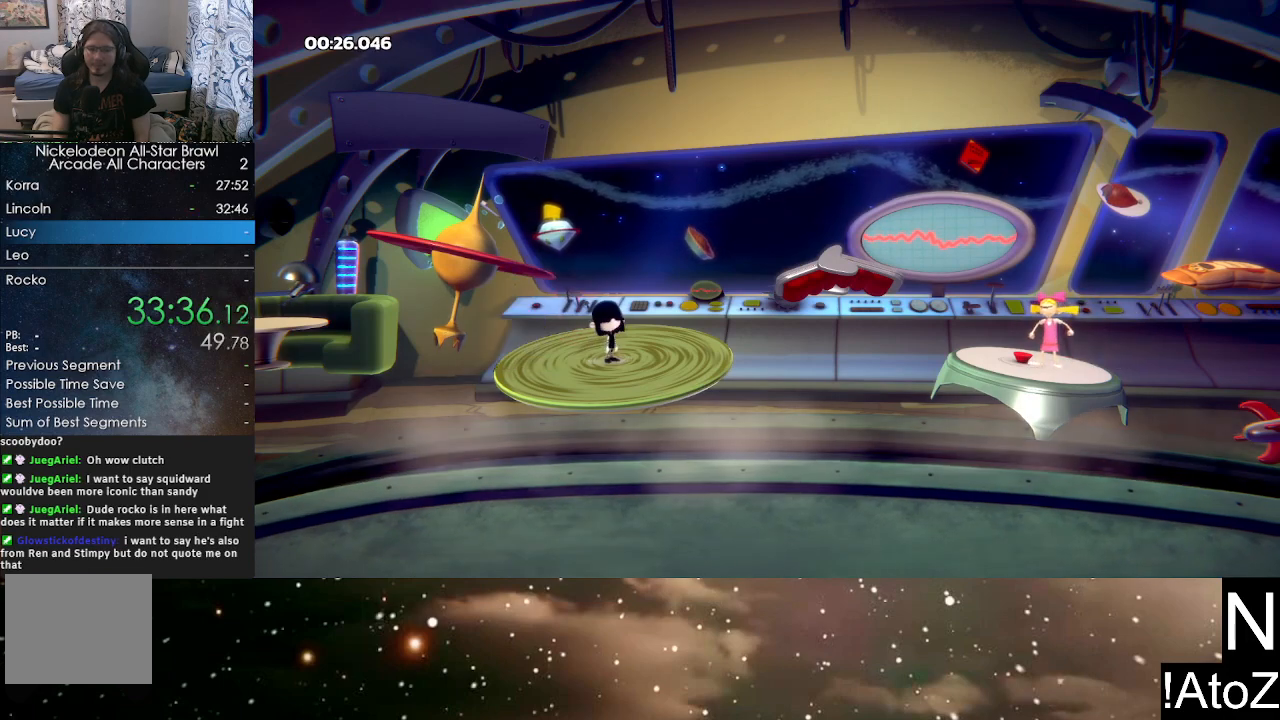
{"buttons": ["A", "B"], "left_stick": "center", "right_stick": "center", "events": [[17, "A", "up"], [50, "B", "up"], [100, "A", "down"], [133, "B", "down"], [183, "A", "up"], [183, "B", "up"], [217, "A", "down"], [267, "B", "down"], [300, "A", "up"], [300, "B", "up"], [350, "A", "down"], [367, "B", "down"], [433, "A", "up"], [433, "B", "up"], [467, "A", "down"], [500, "B", "down"]]}
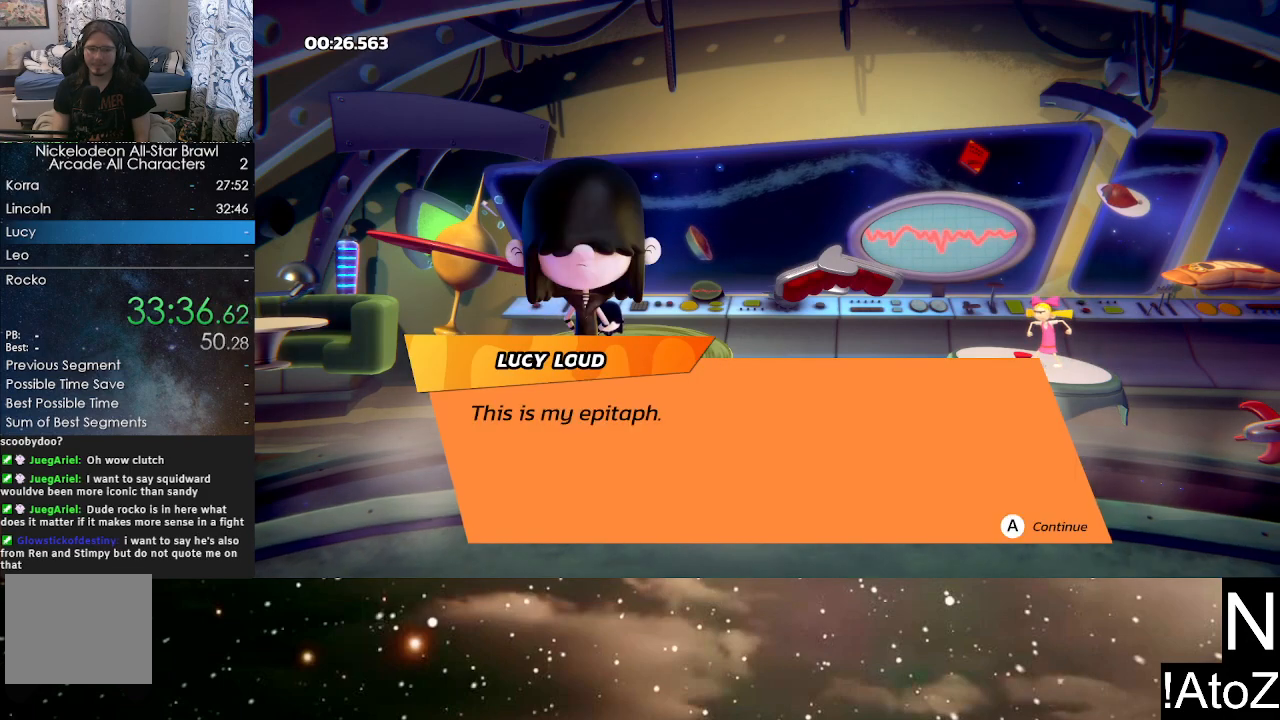
{"buttons": ["A", "B"], "left_stick": "center", "right_stick": "center", "events": [[50, "B", "up"], [117, "B", "down"], [133, "A", "up"], [183, "B", "up"], [200, "A", "down"], [250, "B", "down"], [283, "A", "up"], [300, "B", "up"], [317, "A", "down"], [367, "B", "down"], [400, "A", "up"], [433, "B", "up"], [467, "A", "down"], [500, "B", "down"]]}
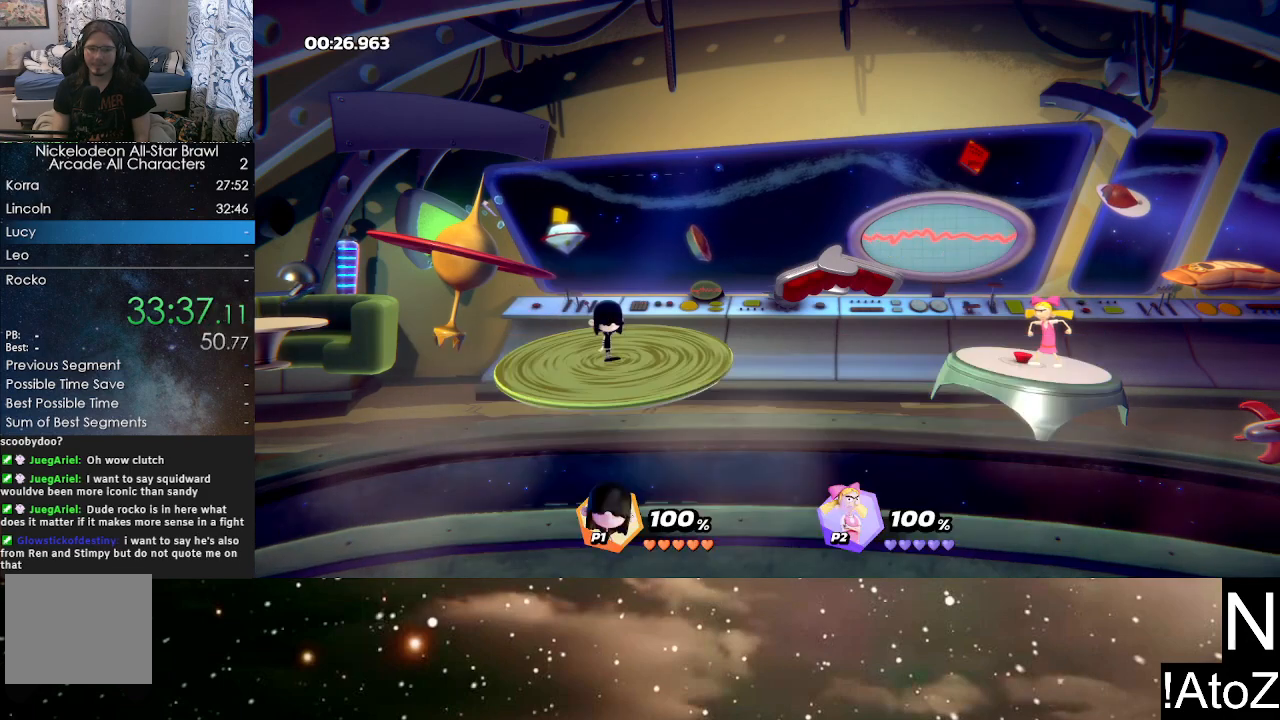
{"buttons": [], "left_stick": "center", "right_stick": "center", "events": [[33, "A", "up"], [50, "B", "up"], [67, "A", "down"], [117, "B", "down"], [167, "A", "up"], [167, "B", "up"]]}
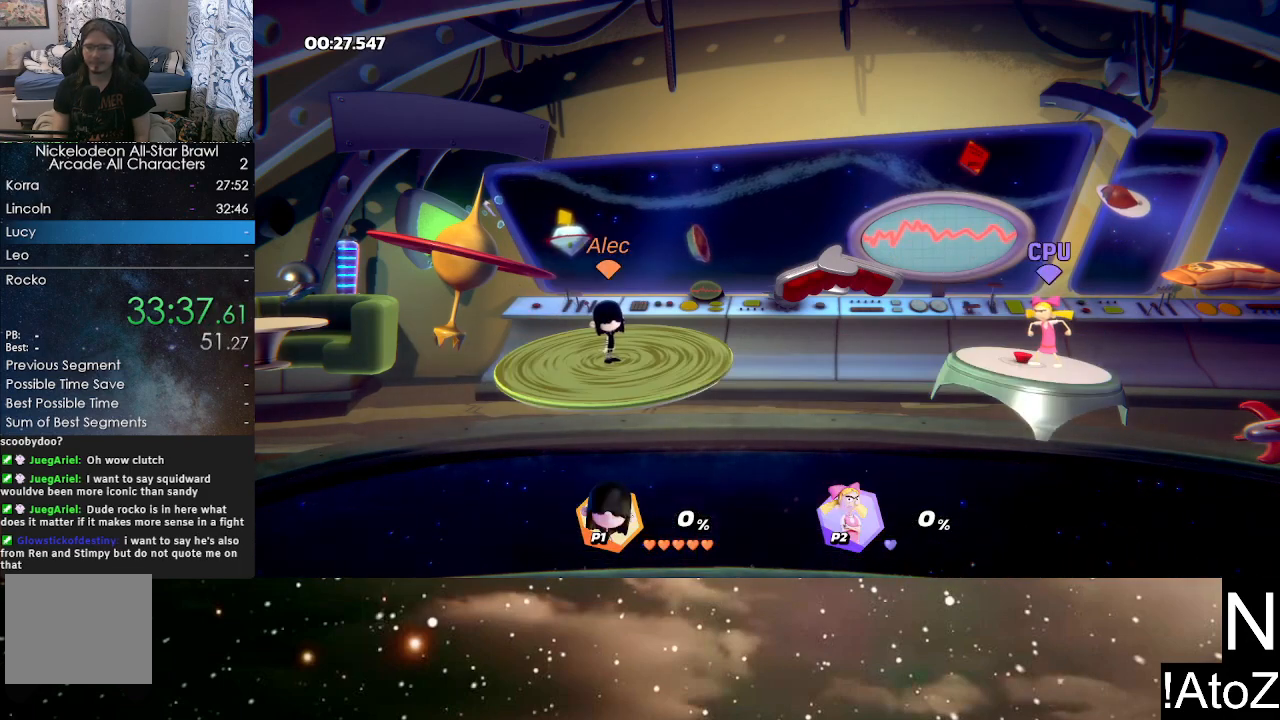
{"buttons": [], "left_stick": "center", "right_stick": "center", "events": []}
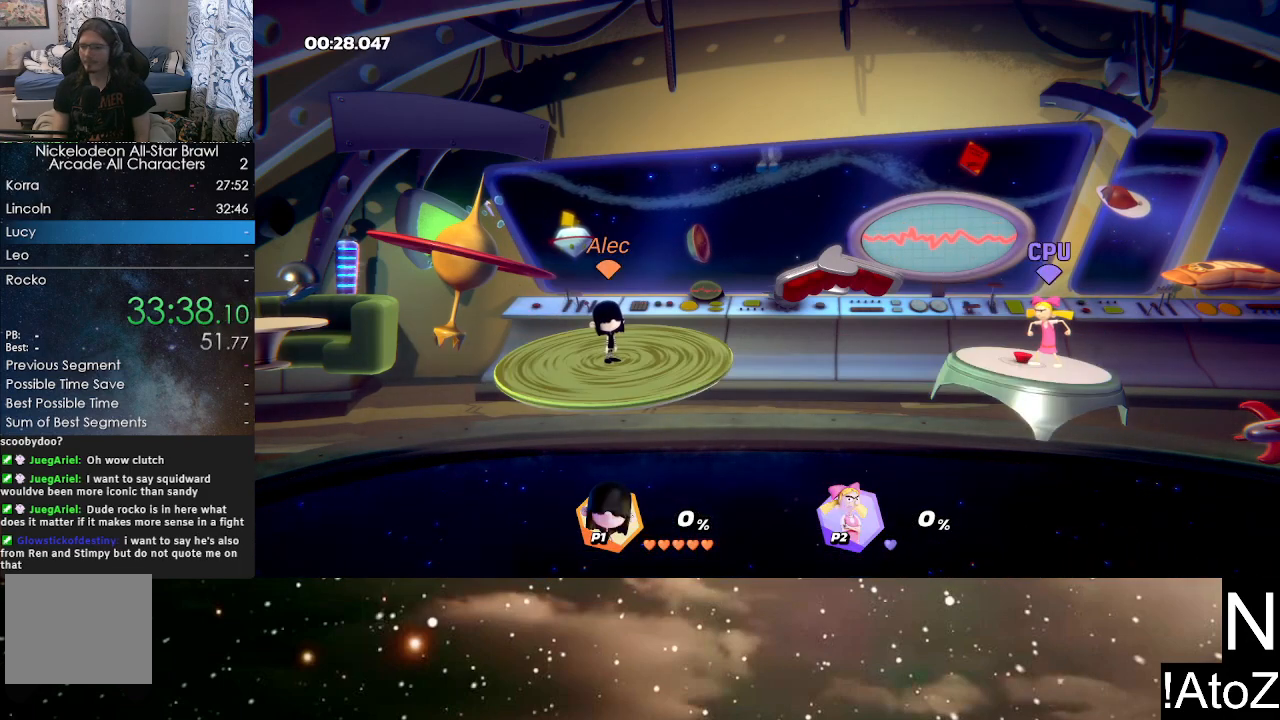
{"buttons": [], "left_stick": "center", "right_stick": "center", "events": []}
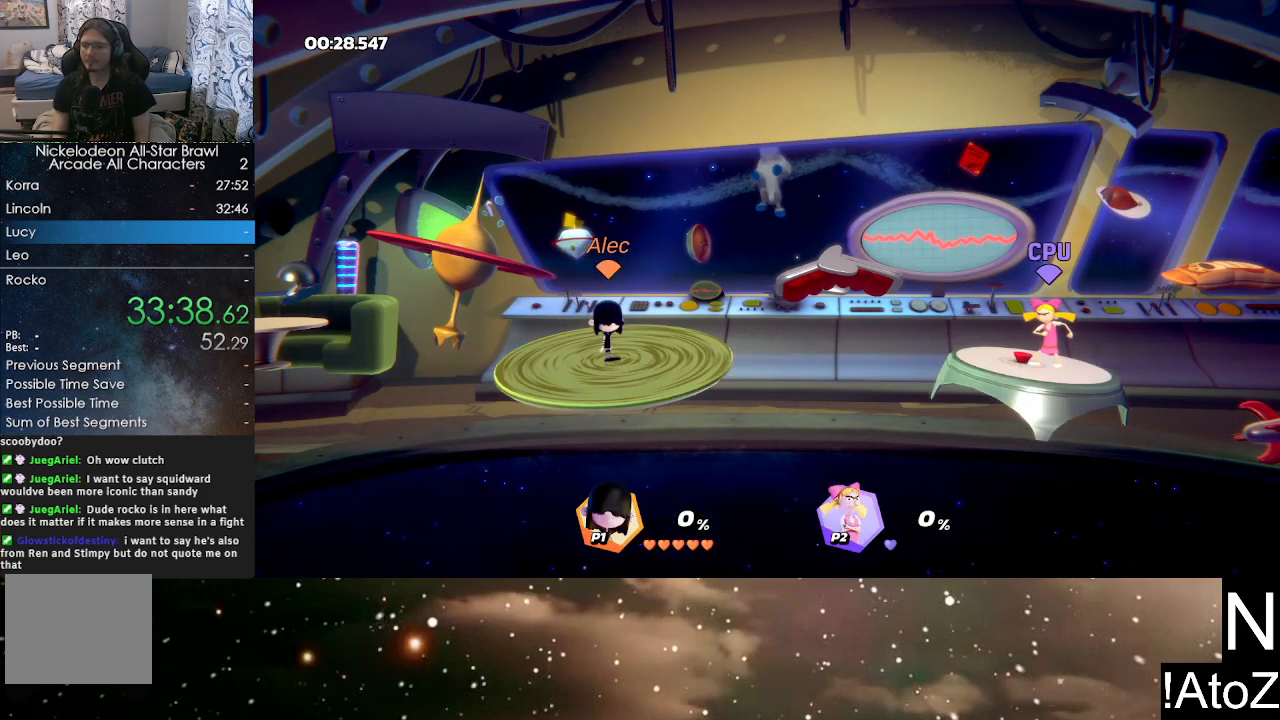
{"buttons": [], "left_stick": "center", "right_stick": "center", "events": []}
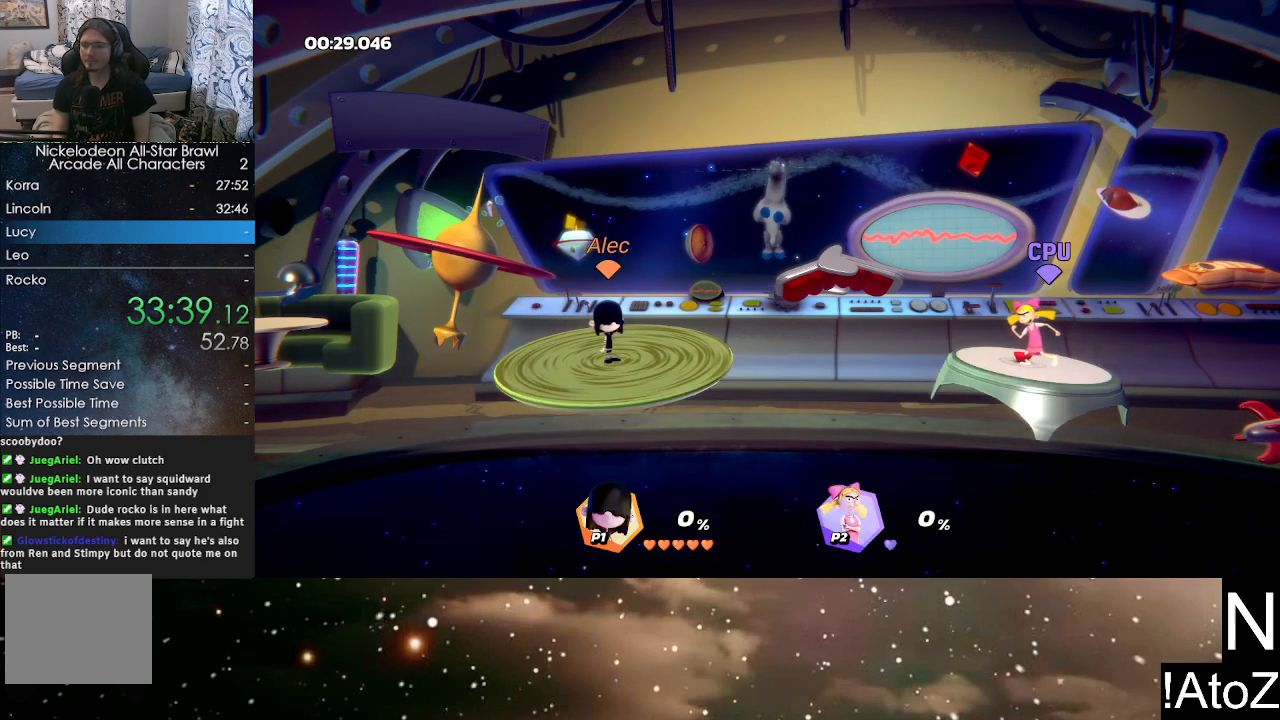
{"buttons": [], "left_stick": "center", "right_stick": "center", "events": []}
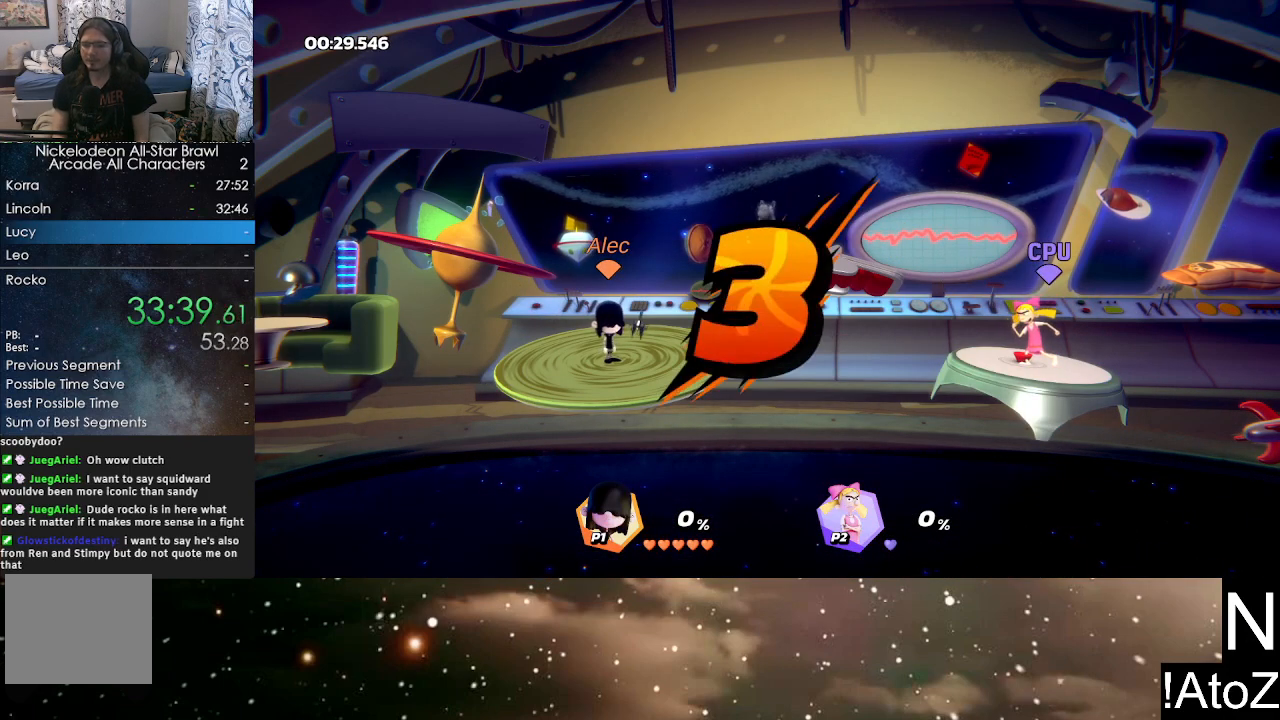
{"buttons": [], "left_stick": "center", "right_stick": "center", "events": []}
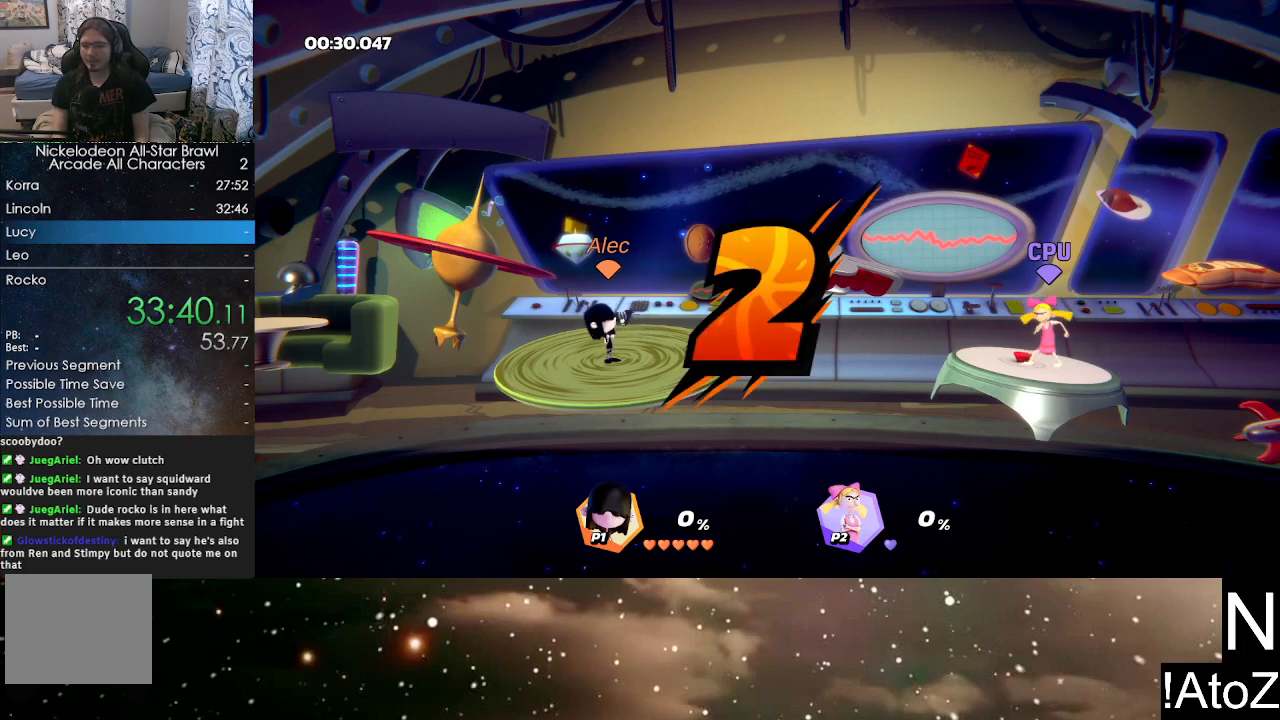
{"buttons": [], "left_stick": "center", "right_stick": "center", "events": []}
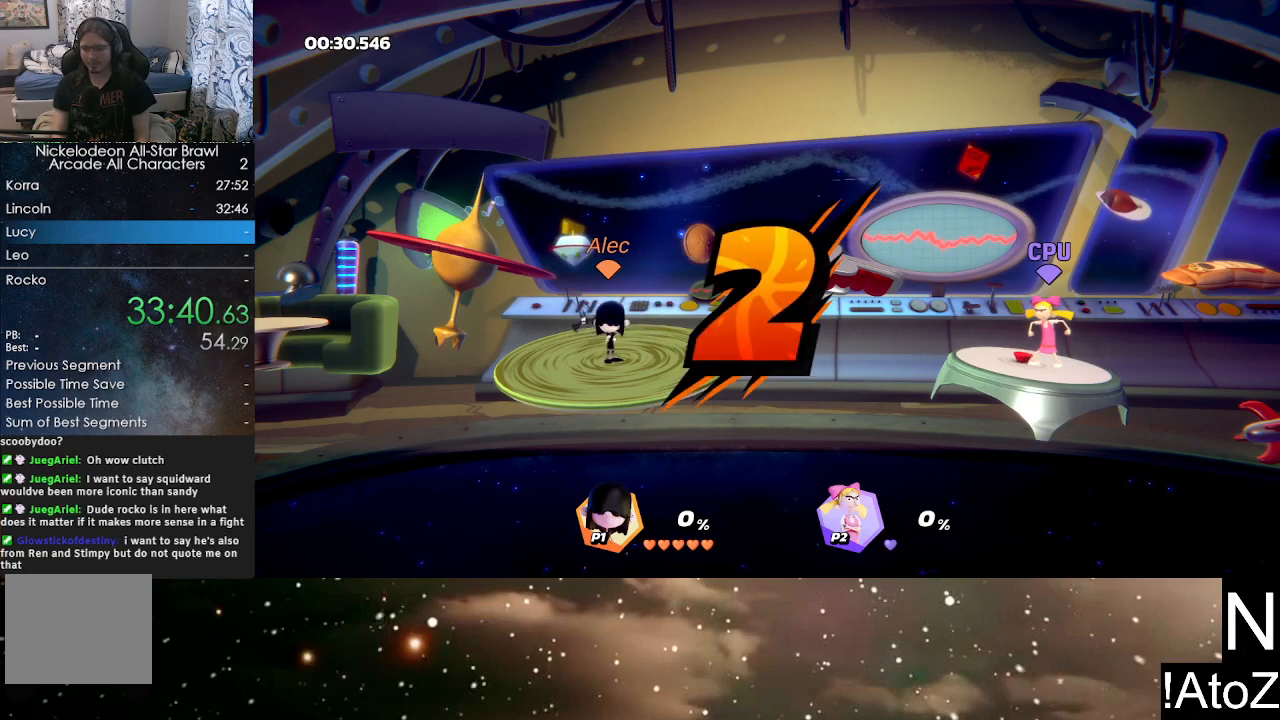
{"buttons": [], "left_stick": "center", "right_stick": "center", "events": []}
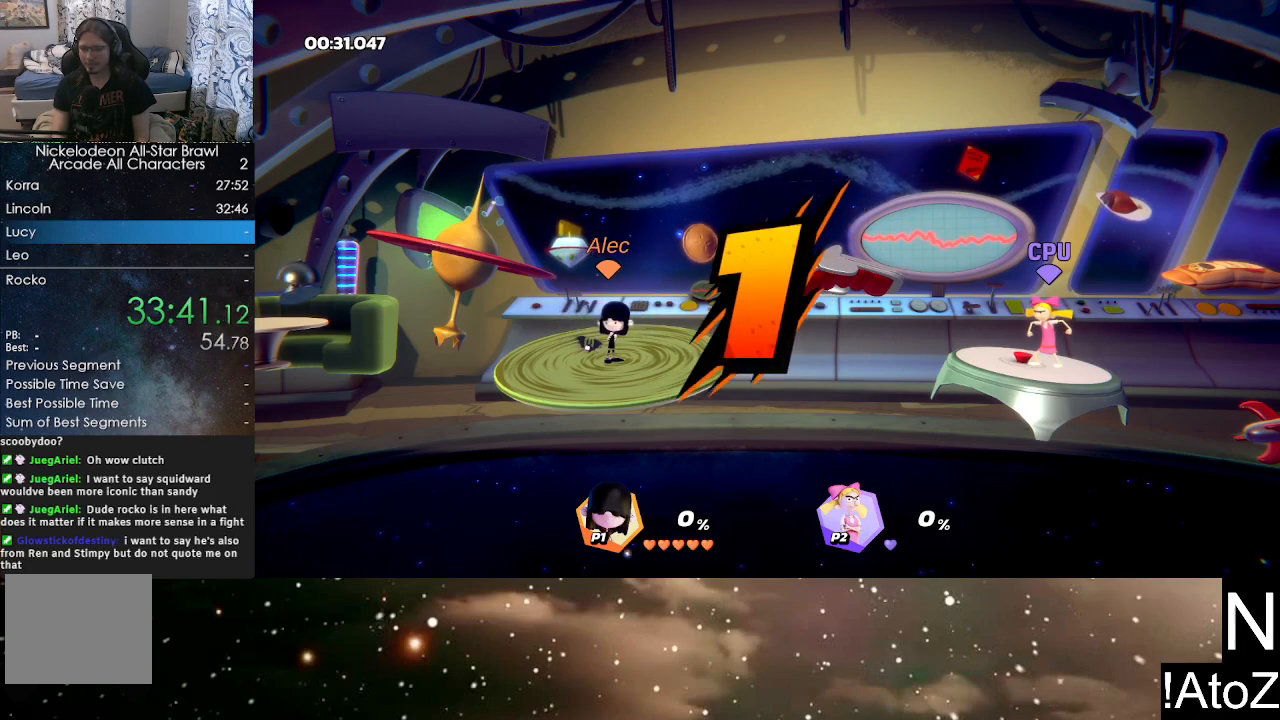
{"buttons": [], "left_stick": "center", "right_stick": "center", "events": []}
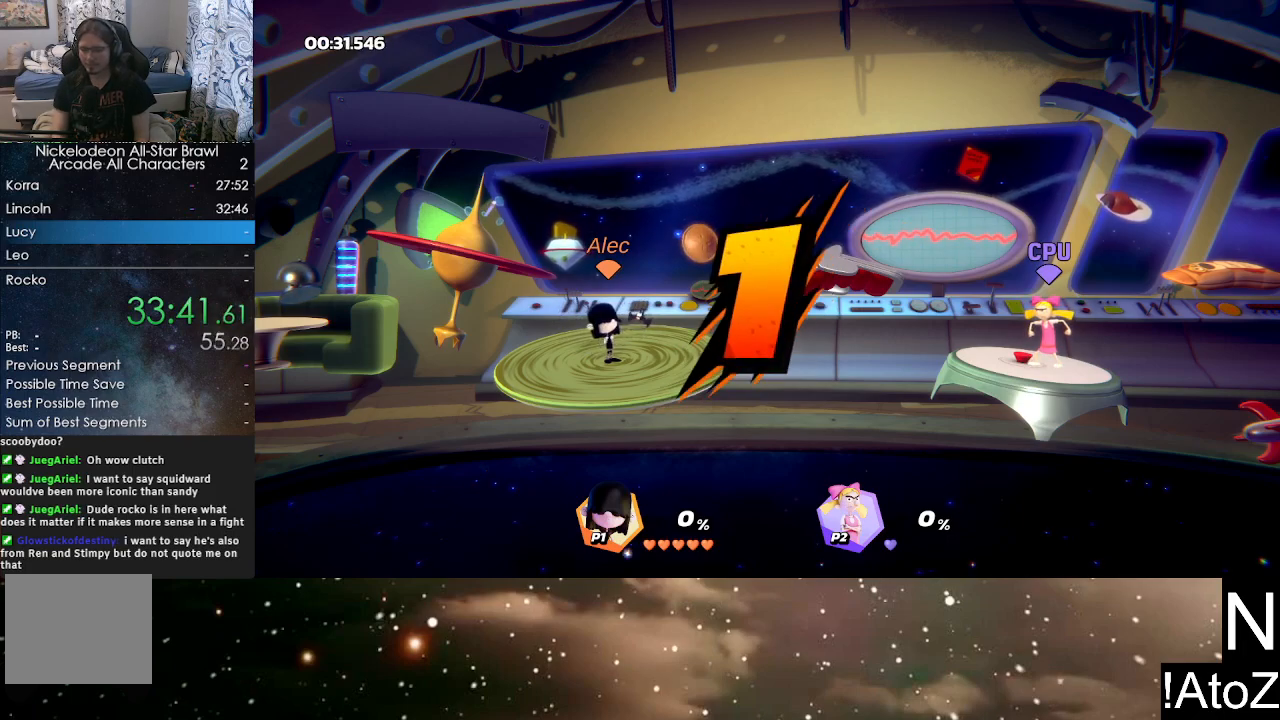
{"buttons": [], "left_stick": "right", "right_stick": "center", "events": [[450, "left_stick", "right"]]}
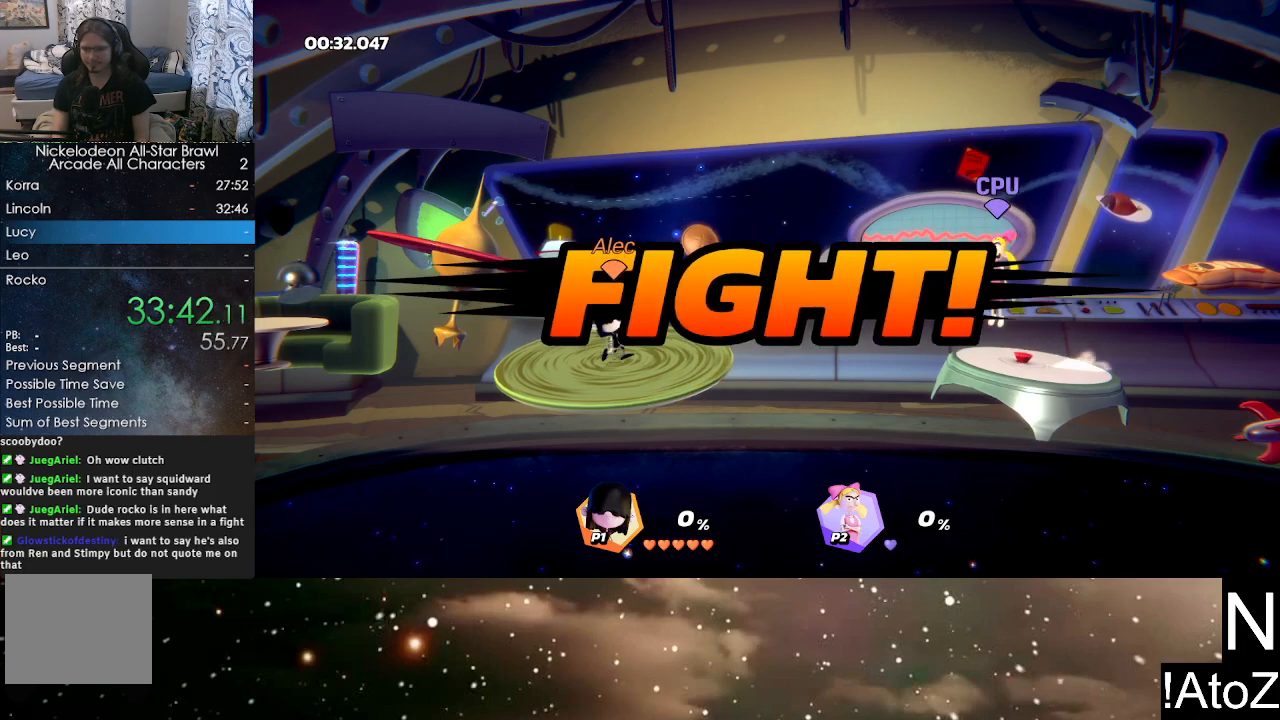
{"buttons": [], "left_stick": "right", "right_stick": "center", "events": [[50, "Y", "down"], [183, "Y", "up"], [300, "B", "down"], [450, "B", "up"]]}
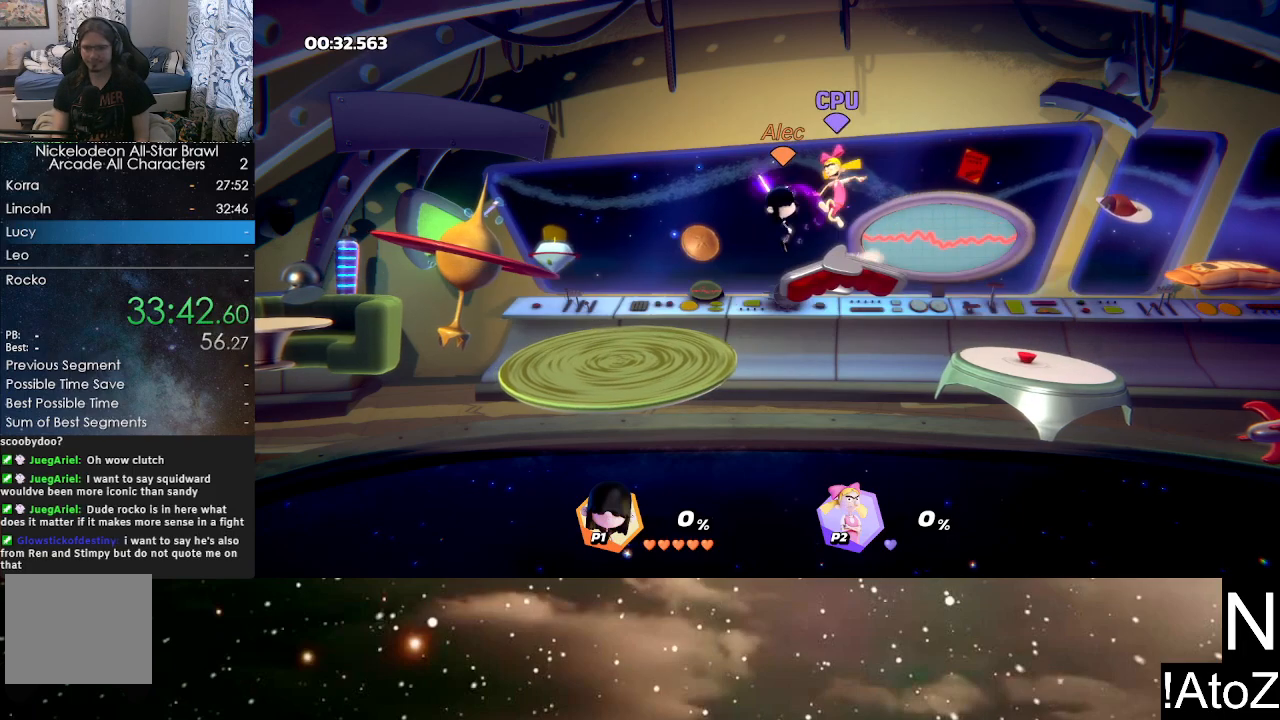
{"buttons": [], "left_stick": "center", "right_stick": "center", "events": [[67, "left_stick", "center"], [233, "right_stick", "up"], [333, "right_stick", "center"]]}
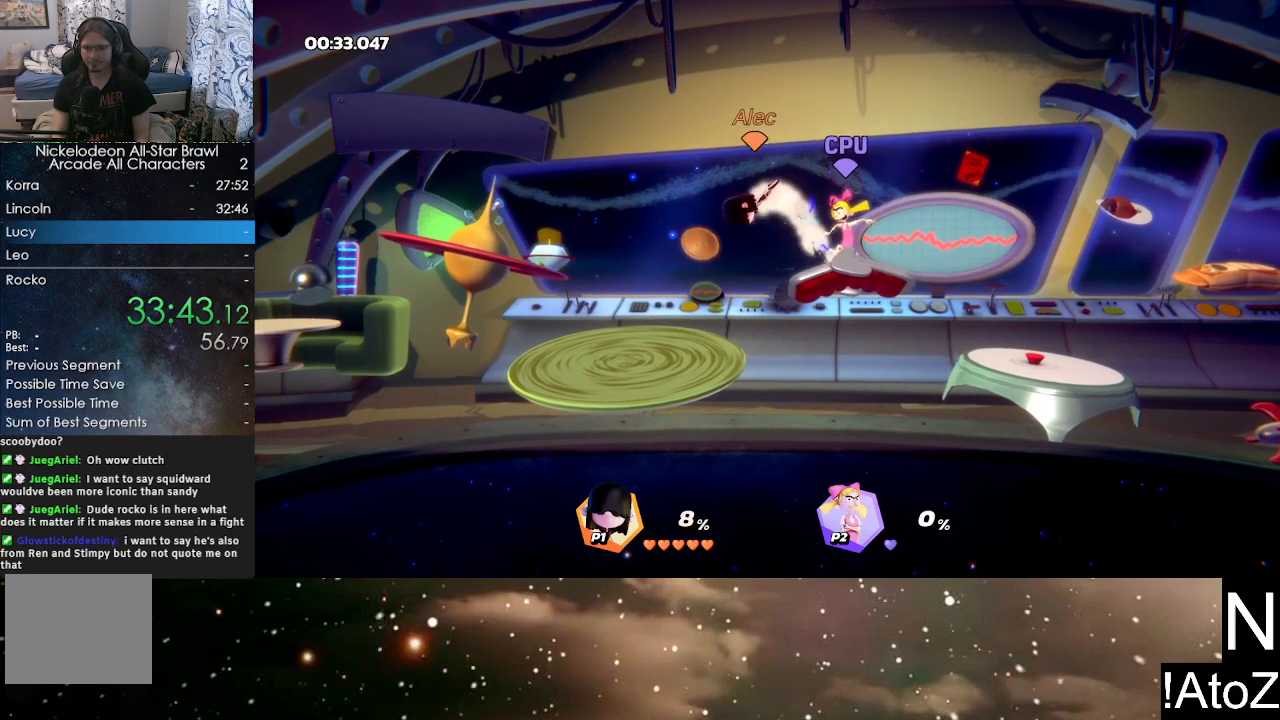
{"buttons": ["B"], "left_stick": "right", "right_stick": "center", "events": [[33, "left_stick", "right"], [200, "Y", "down"], [300, "Y", "up"], [417, "B", "down"]]}
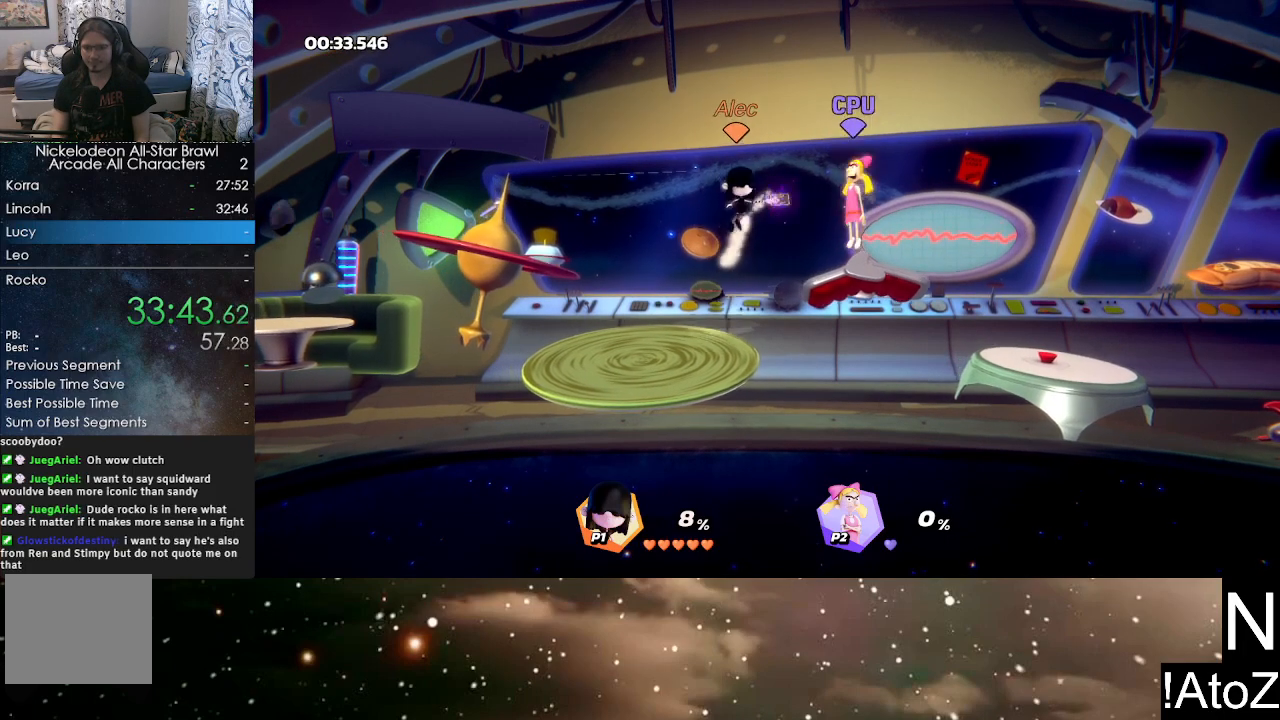
{"buttons": [], "left_stick": "right", "right_stick": "center", "events": [[50, "B", "up"]]}